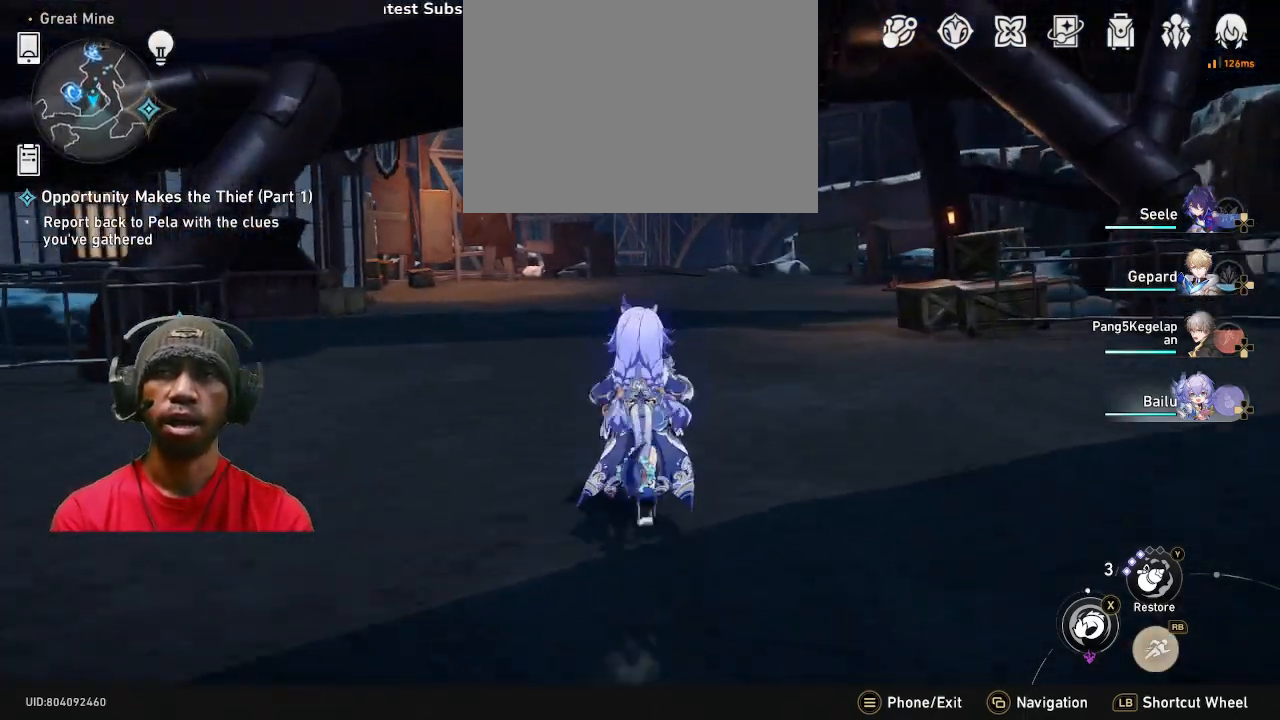
Gameplay with a controller (PlayStation layout); each line is a JSON object with the inputs held at the frame after it. "events" lists button and stick changes between this image and that frame as [ms after this image, input, new state], when the widget could be followed in between. Not read: R3.
{"buttons": ["R2"], "left_stick": "up", "right_stick": "left", "events": [[483, "right_stick", "left"]]}
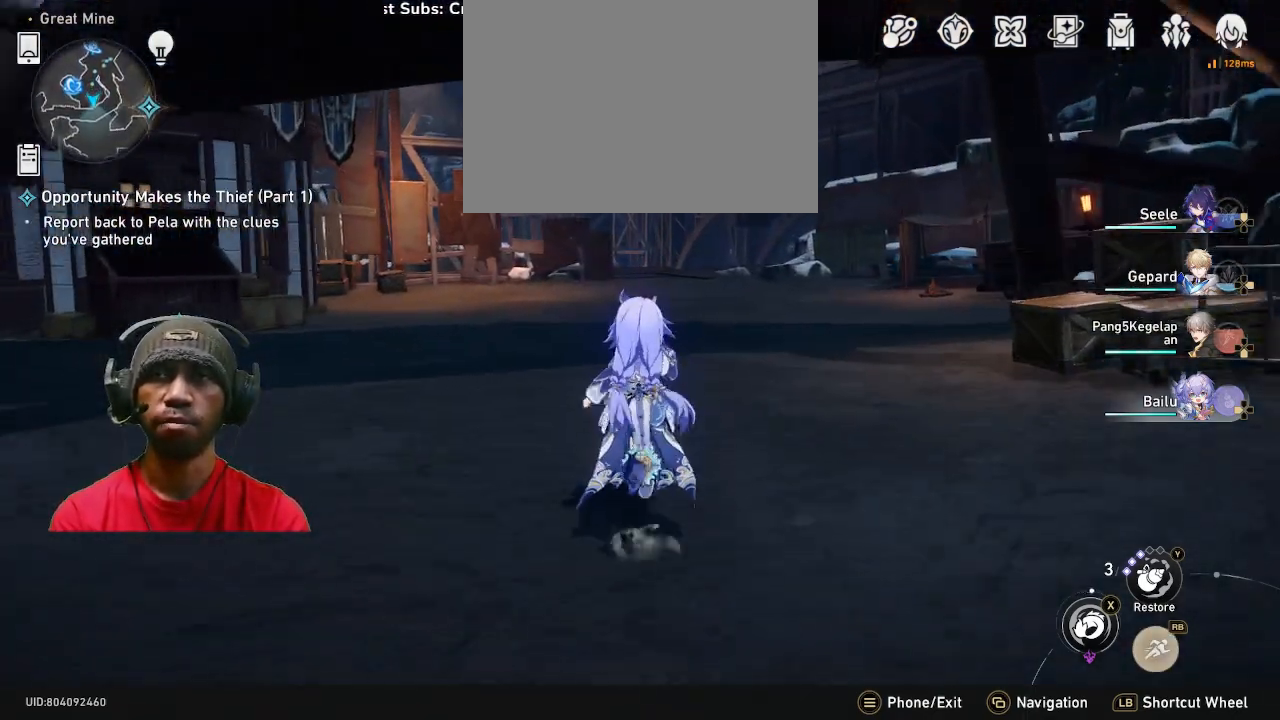
{"buttons": ["R2"], "left_stick": "up", "right_stick": "center", "events": [[250, "right_stick", "center"]]}
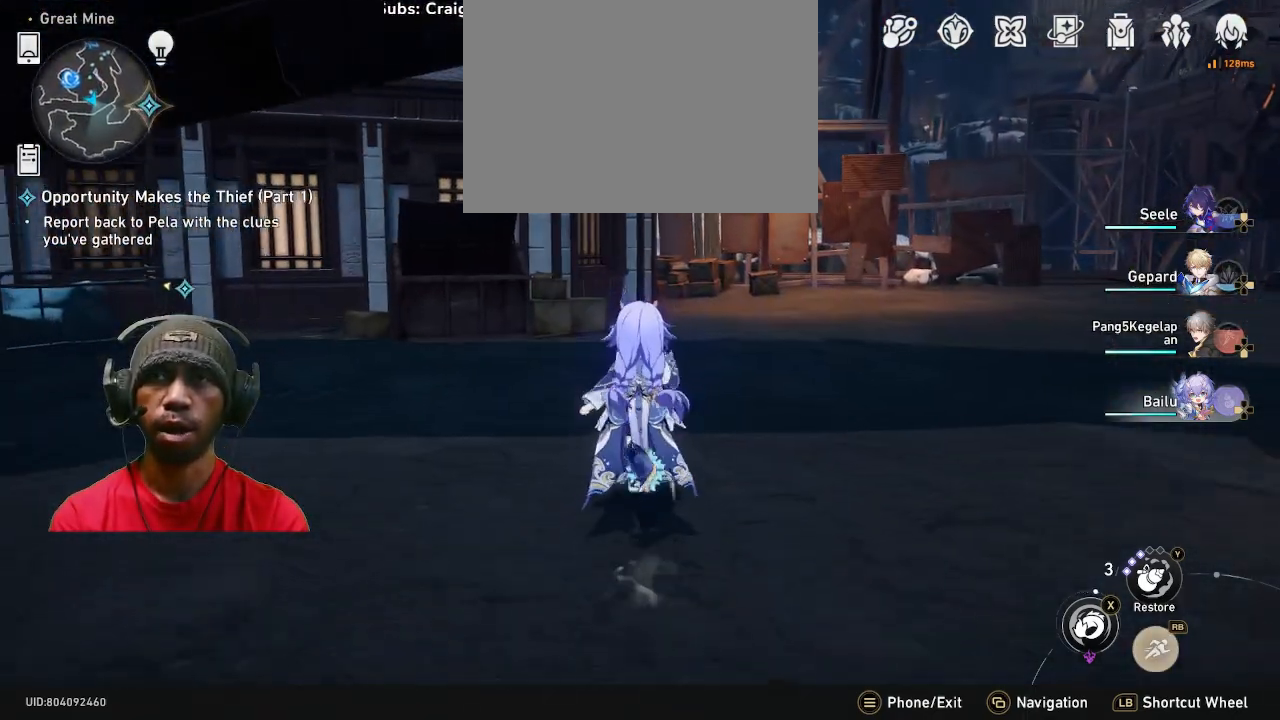
{"buttons": ["R2"], "left_stick": "up", "right_stick": "center", "events": []}
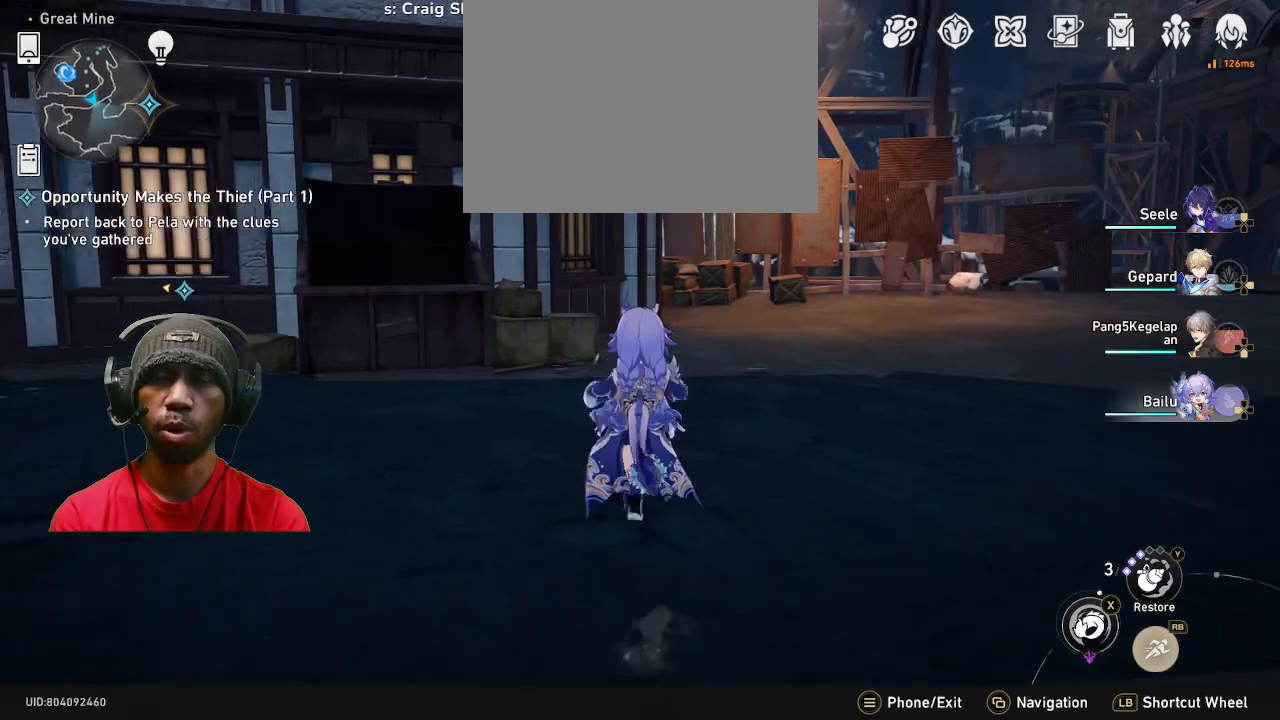
{"buttons": ["R2"], "left_stick": "up", "right_stick": "center", "events": [[117, "right_stick", "right"], [217, "right_stick", "center"]]}
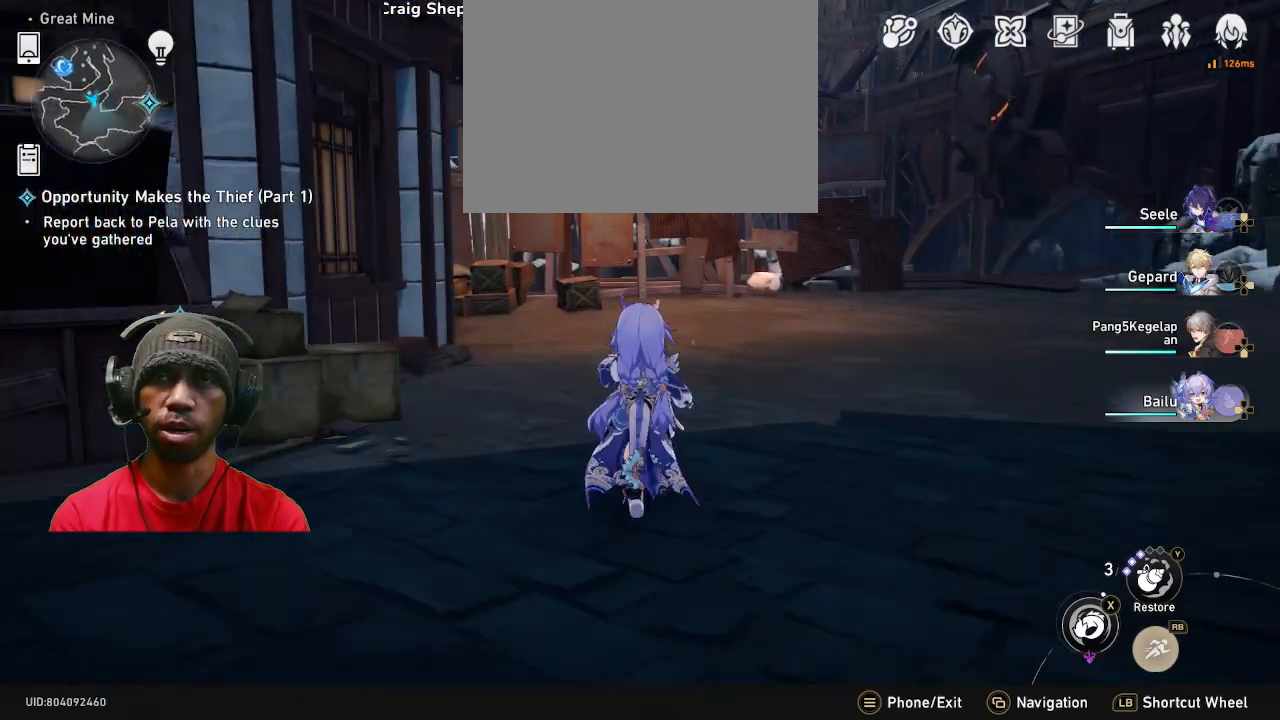
{"buttons": ["R2"], "left_stick": "up", "right_stick": "center", "events": []}
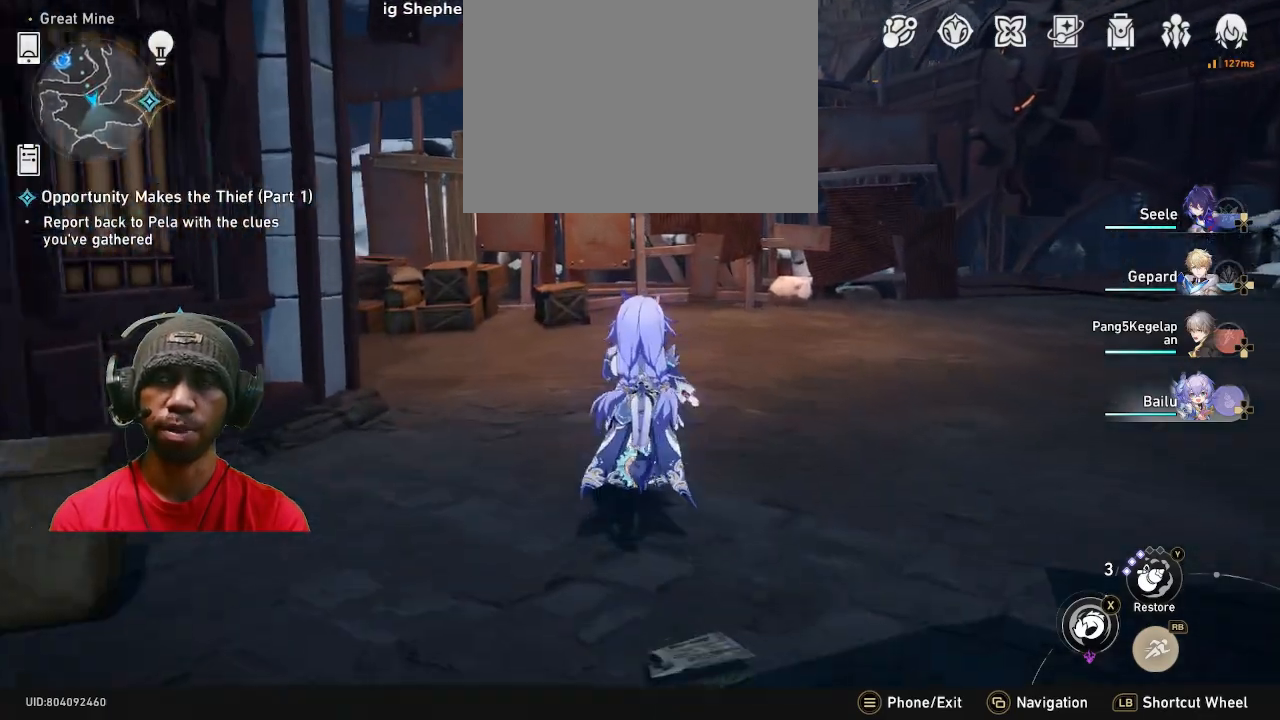
{"buttons": ["R2", "DPAD_UP"], "left_stick": "up", "right_stick": "center", "events": [[83, "right_stick", "left"], [333, "right_stick", "center"], [467, "DPAD_UP", "down"]]}
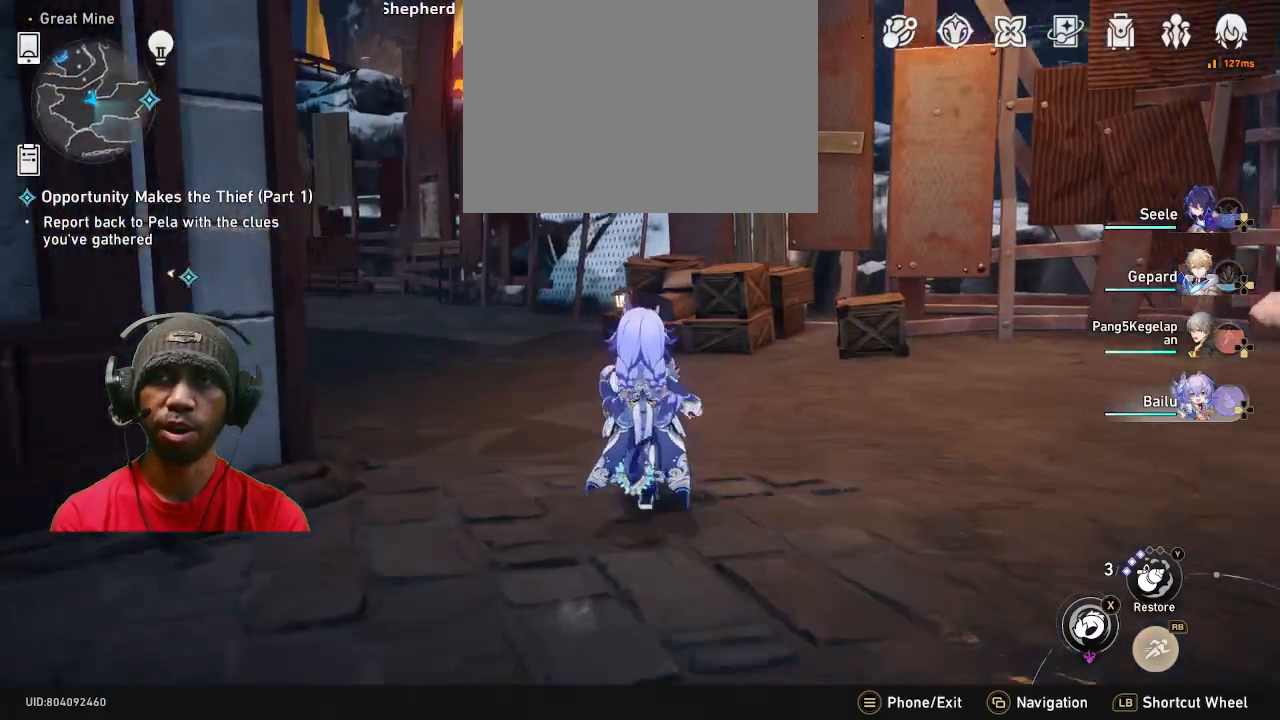
{"buttons": ["R2"], "left_stick": "up", "right_stick": "left", "events": [[17, "DPAD_UP", "up"], [300, "DPAD_UP", "down"], [333, "right_stick", "left"], [417, "DPAD_UP", "up"]]}
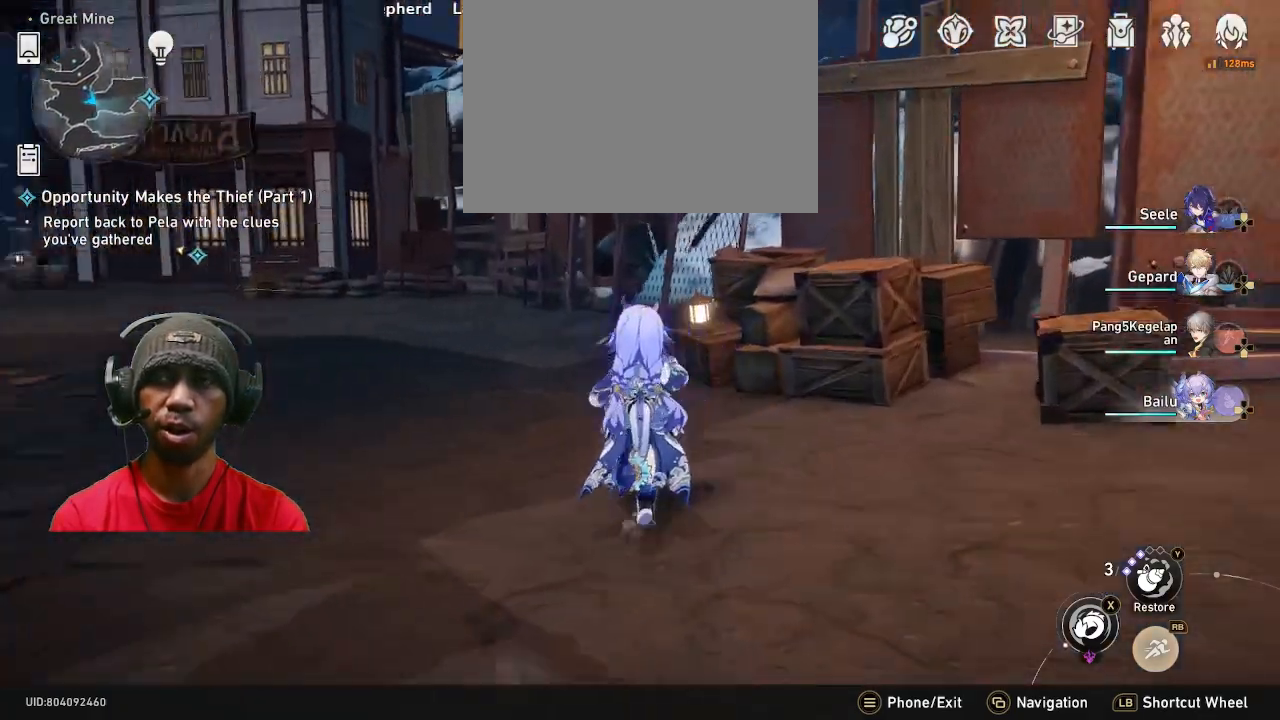
{"buttons": ["R2"], "left_stick": "up", "right_stick": "left", "events": [[50, "right_stick", "center"], [383, "right_stick", "left"]]}
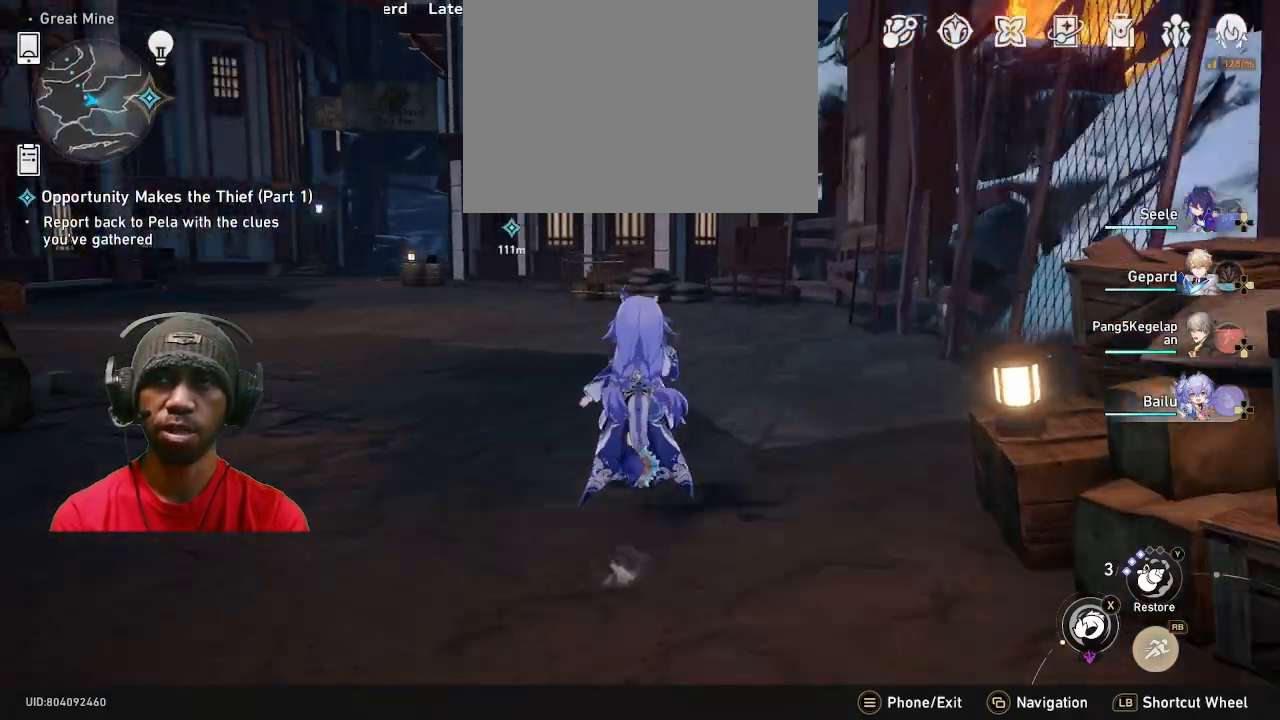
{"buttons": ["R2"], "left_stick": "up", "right_stick": "center", "events": [[150, "right_stick", "center"]]}
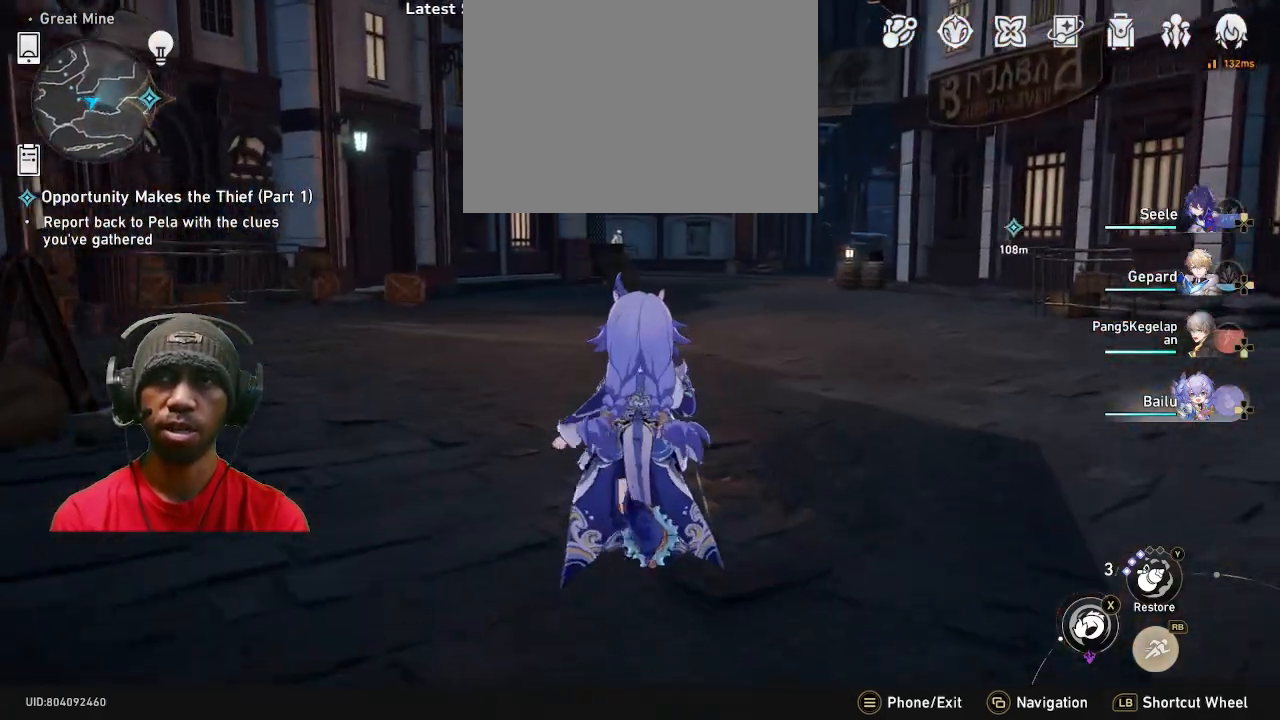
{"buttons": ["R2"], "left_stick": "up", "right_stick": "center", "events": [[117, "right_stick", "left"], [250, "right_stick", "center"]]}
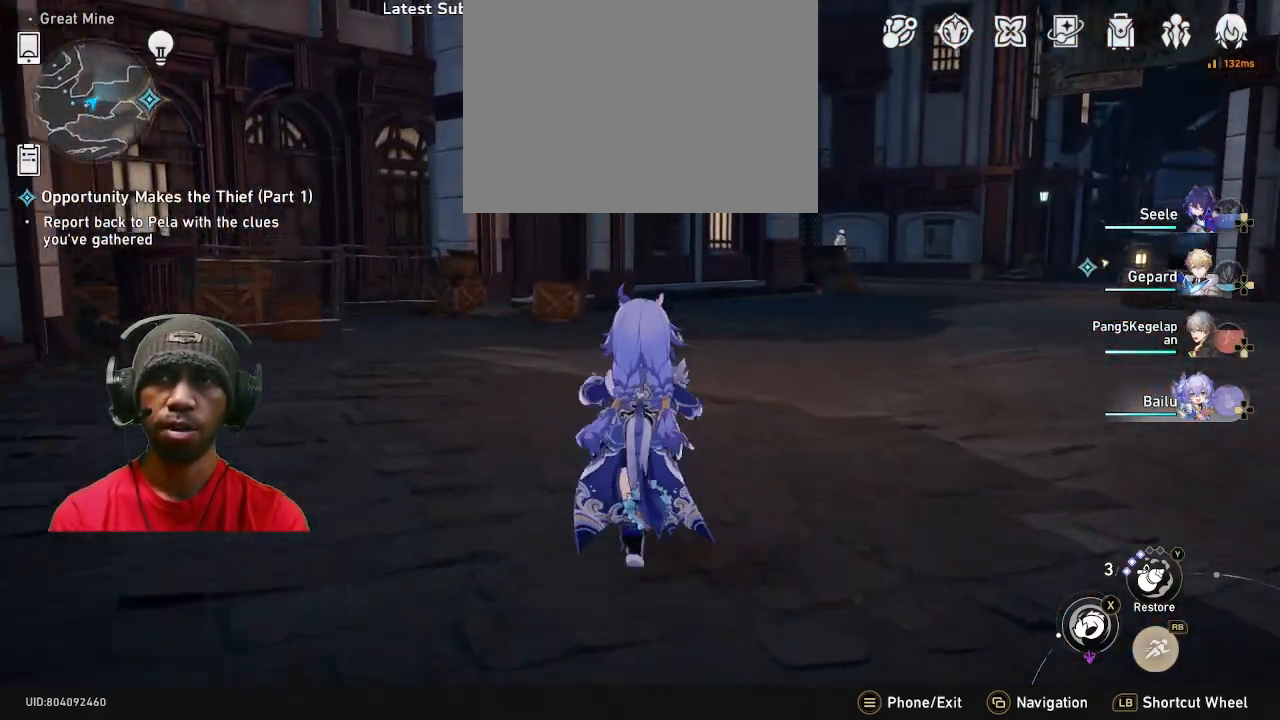
{"buttons": ["R2"], "left_stick": "up", "right_stick": "right", "events": [[483, "right_stick", "right"]]}
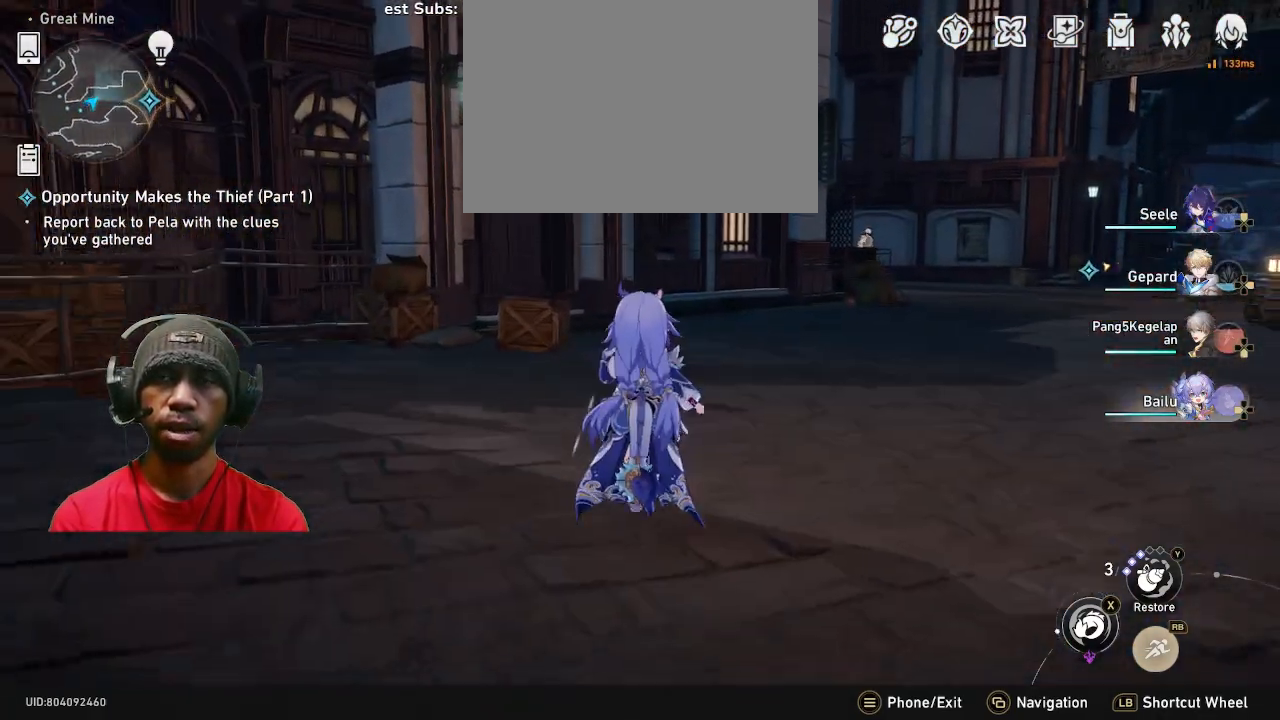
{"buttons": ["R2"], "left_stick": "up", "right_stick": "center", "events": [[167, "right_stick", "center"]]}
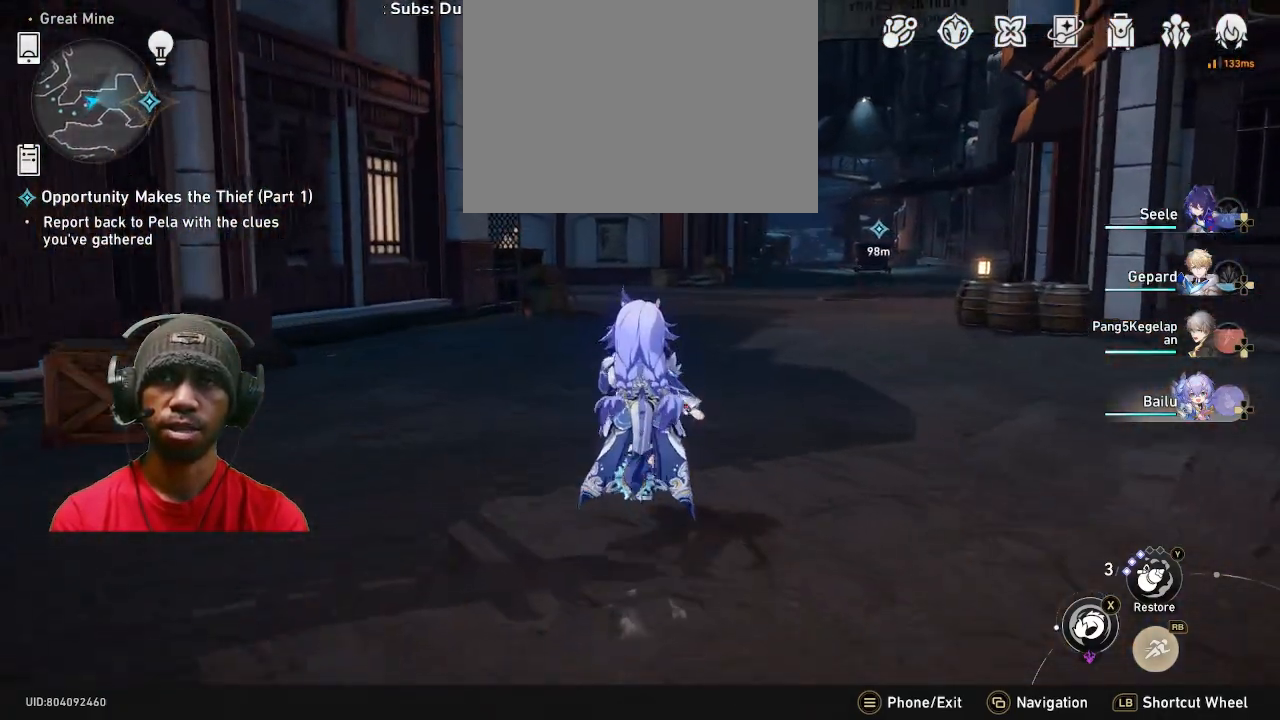
{"buttons": ["R2"], "left_stick": "up", "right_stick": "center", "events": []}
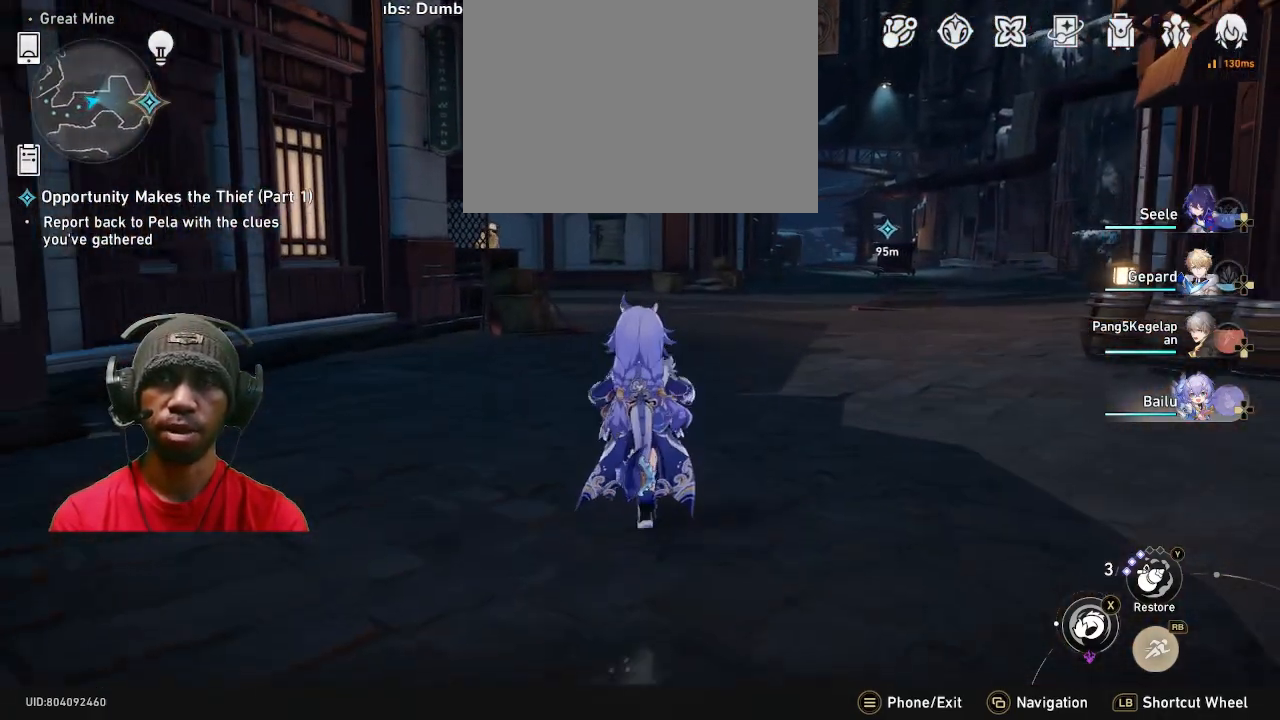
{"buttons": ["R2"], "left_stick": "up", "right_stick": "center", "events": [[67, "right_stick", "right"], [183, "right_stick", "center"]]}
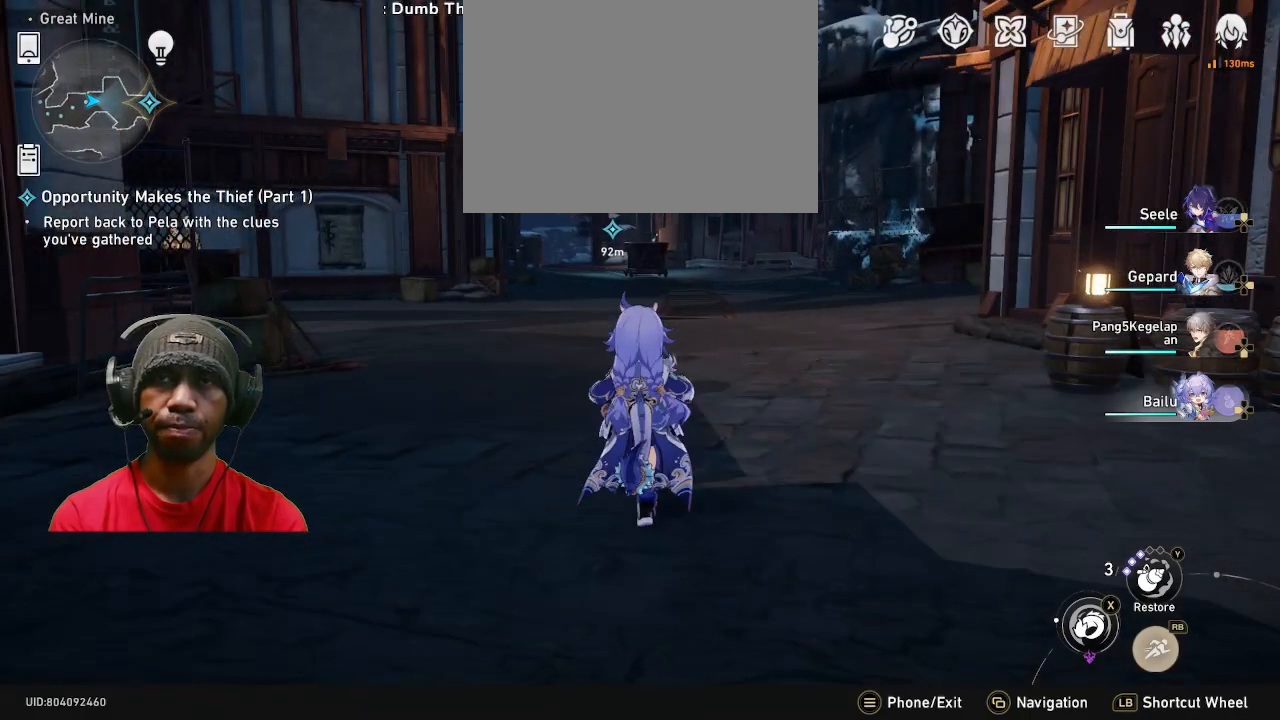
{"buttons": ["R2"], "left_stick": "up", "right_stick": "left", "events": [[433, "right_stick", "left"]]}
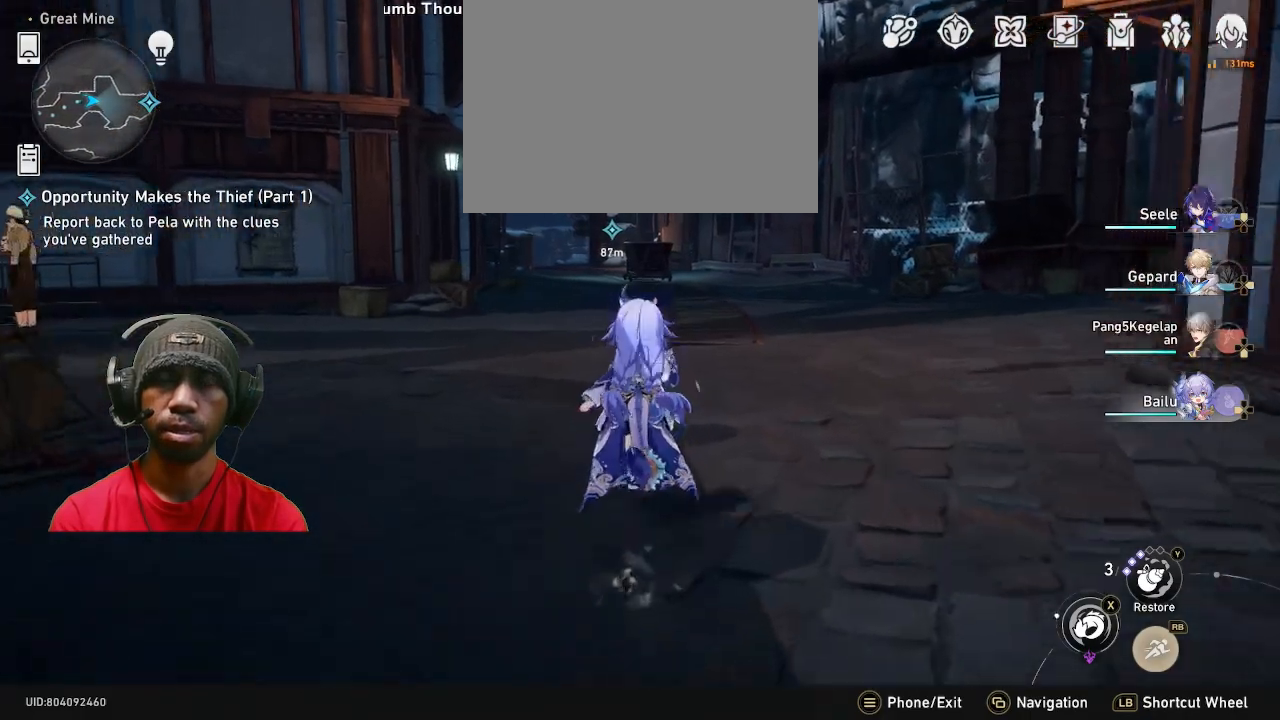
{"buttons": ["R2"], "left_stick": "up", "right_stick": "center", "events": [[50, "right_stick", "center"]]}
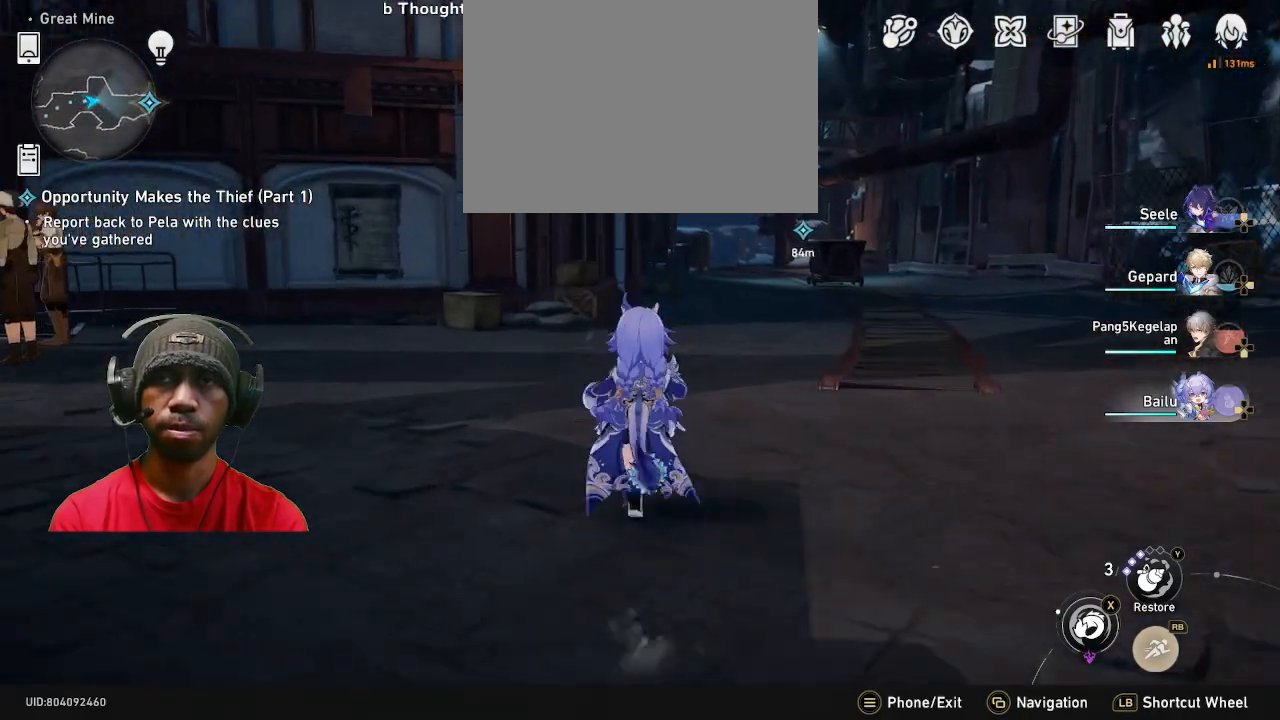
{"buttons": ["R2"], "left_stick": "up", "right_stick": "center", "events": [[67, "right_stick", "right"], [150, "right_stick", "center"], [167, "DPAD_DOWN", "down"], [183, "DPAD_DOWN", "up"]]}
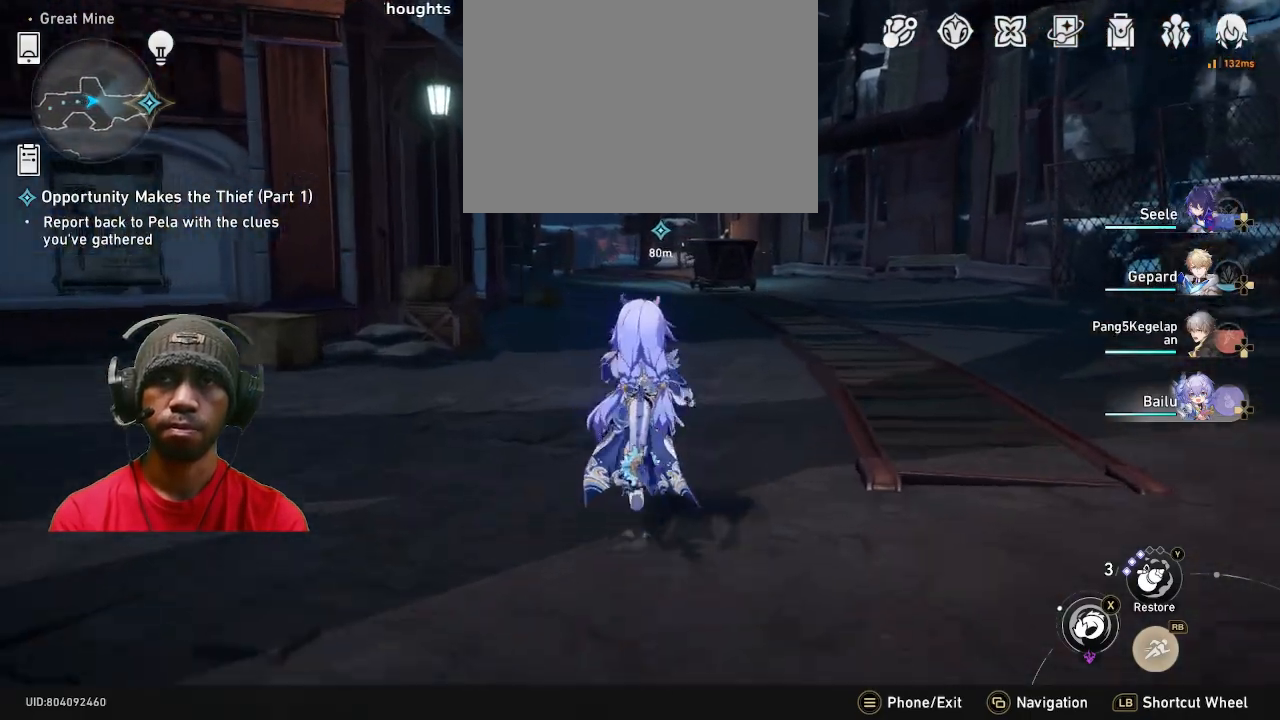
{"buttons": ["R2"], "left_stick": "up", "right_stick": "center", "events": []}
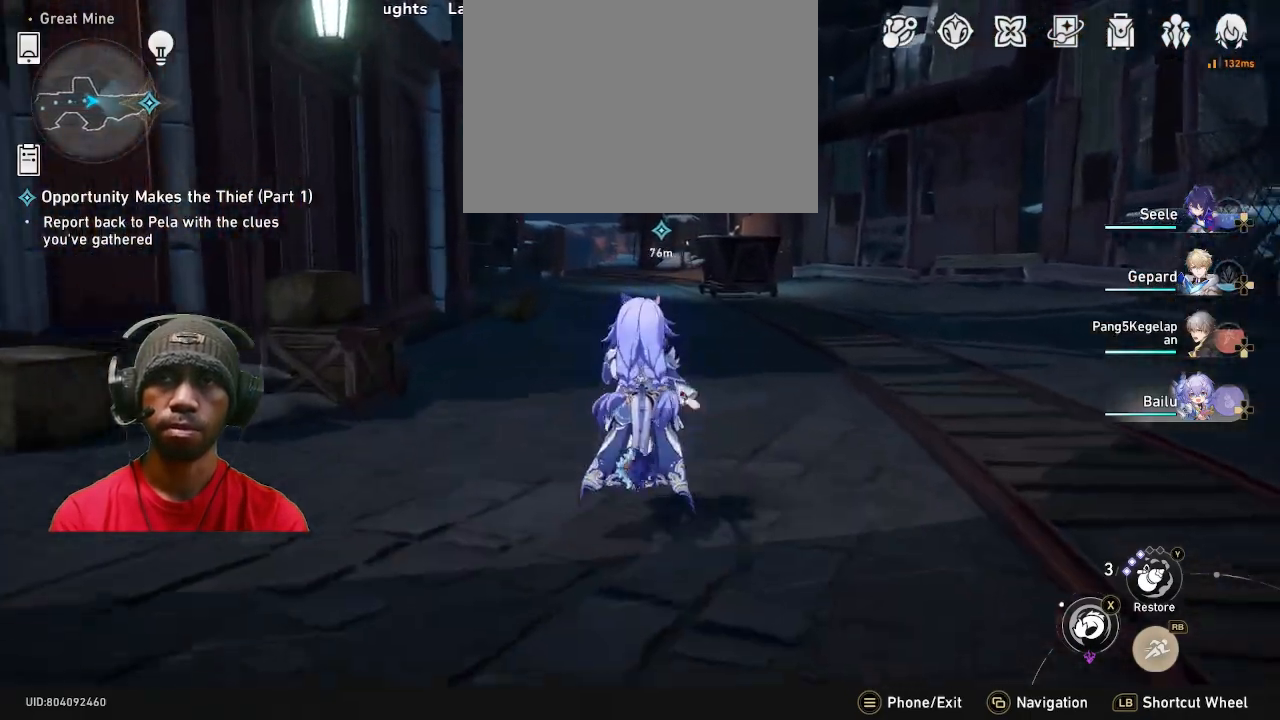
{"buttons": ["R2"], "left_stick": "up", "right_stick": "center", "events": []}
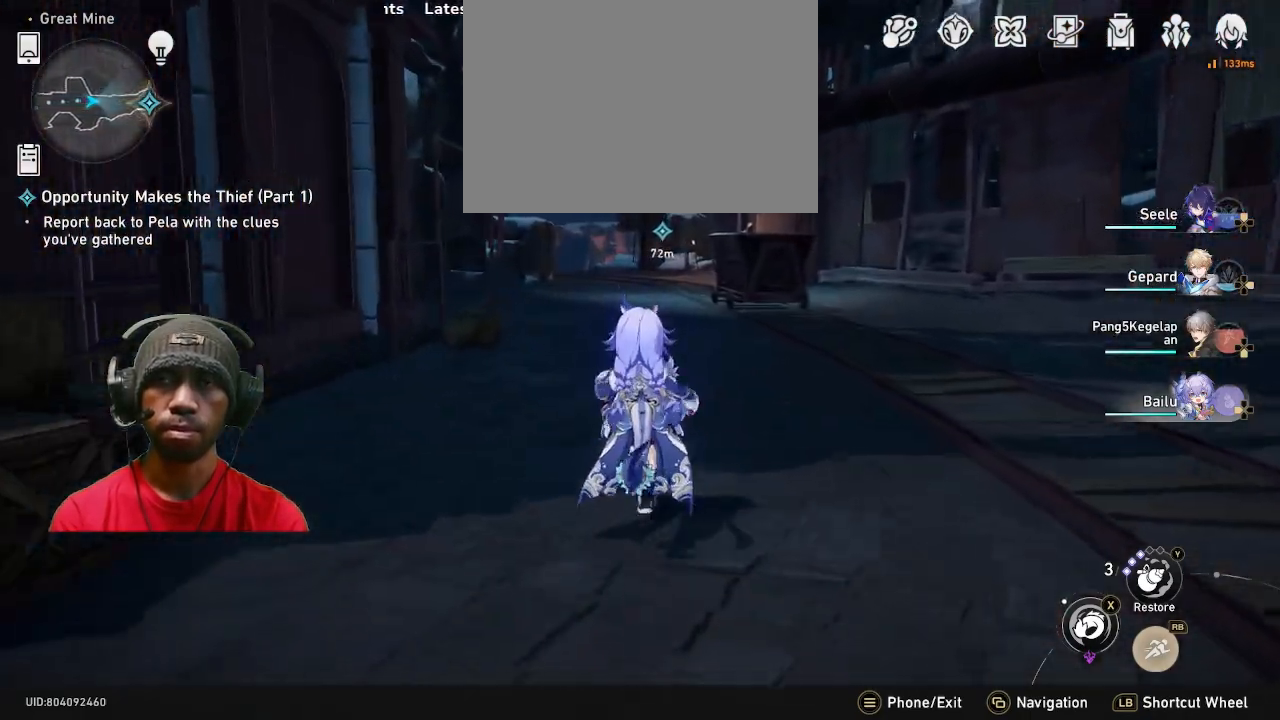
{"buttons": ["R2"], "left_stick": "up", "right_stick": "center", "events": []}
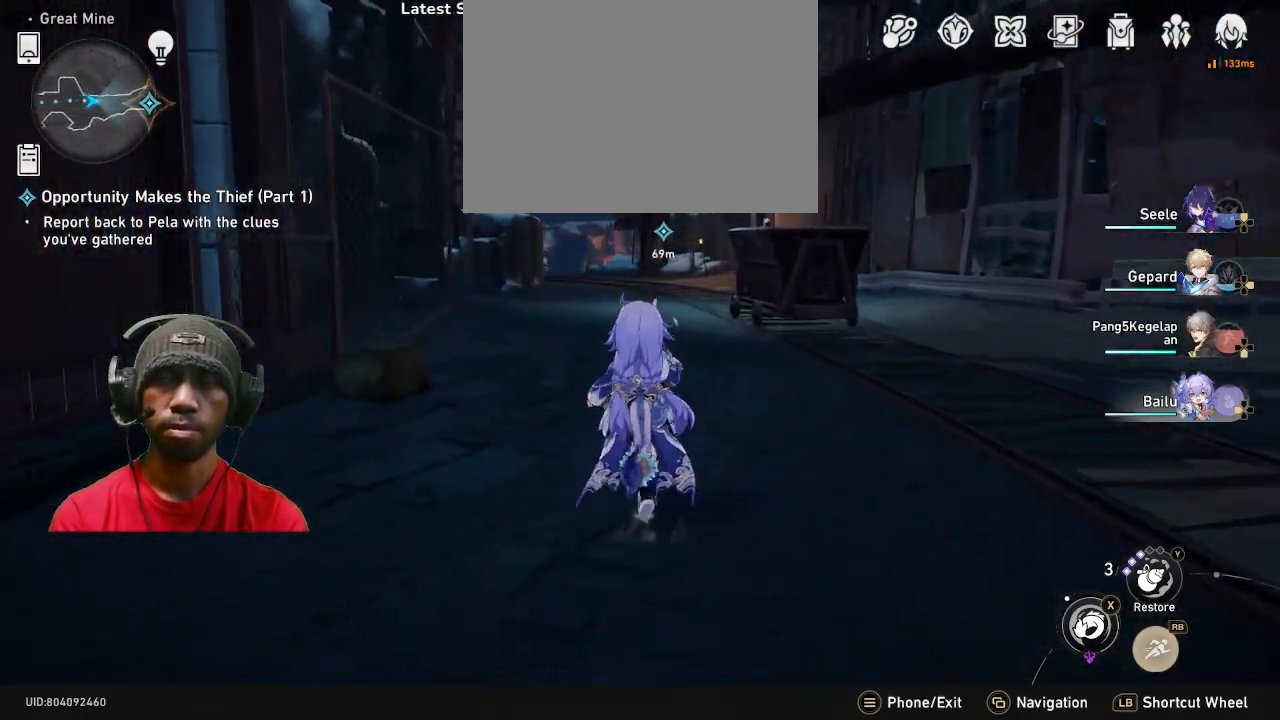
{"buttons": ["R2"], "left_stick": "up", "right_stick": "center", "events": []}
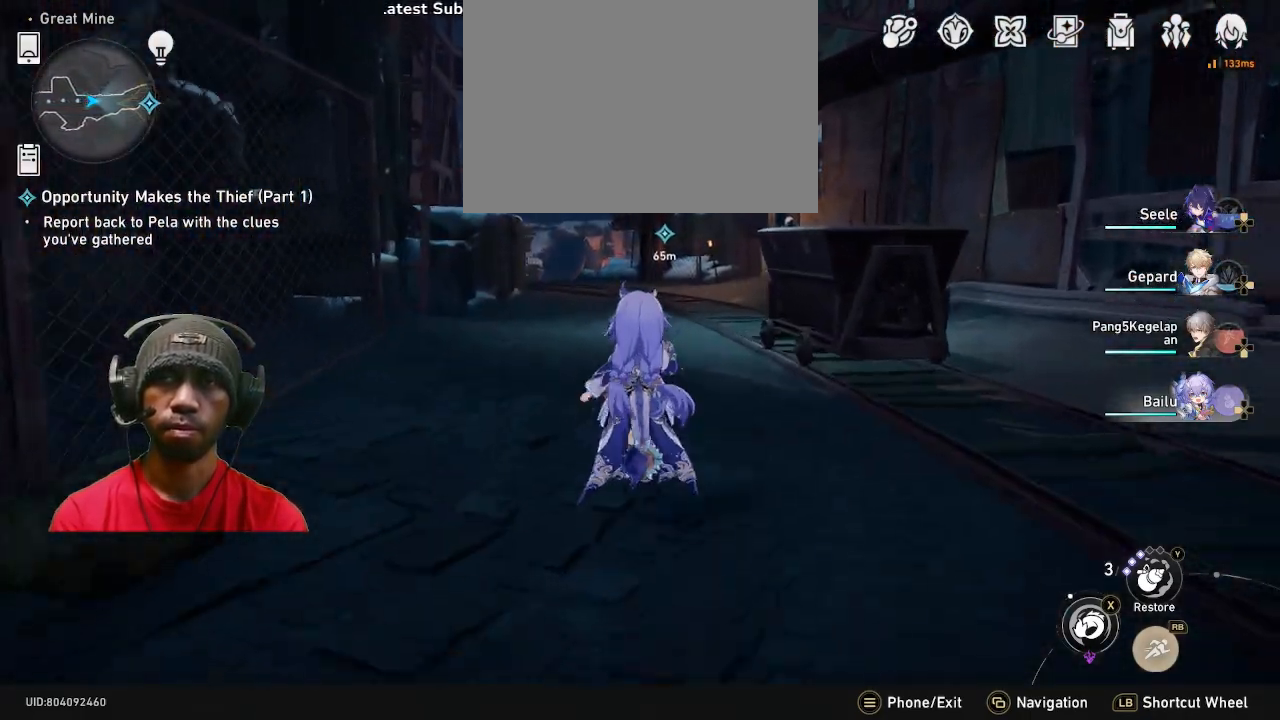
{"buttons": ["R2"], "left_stick": "up", "right_stick": "center", "events": []}
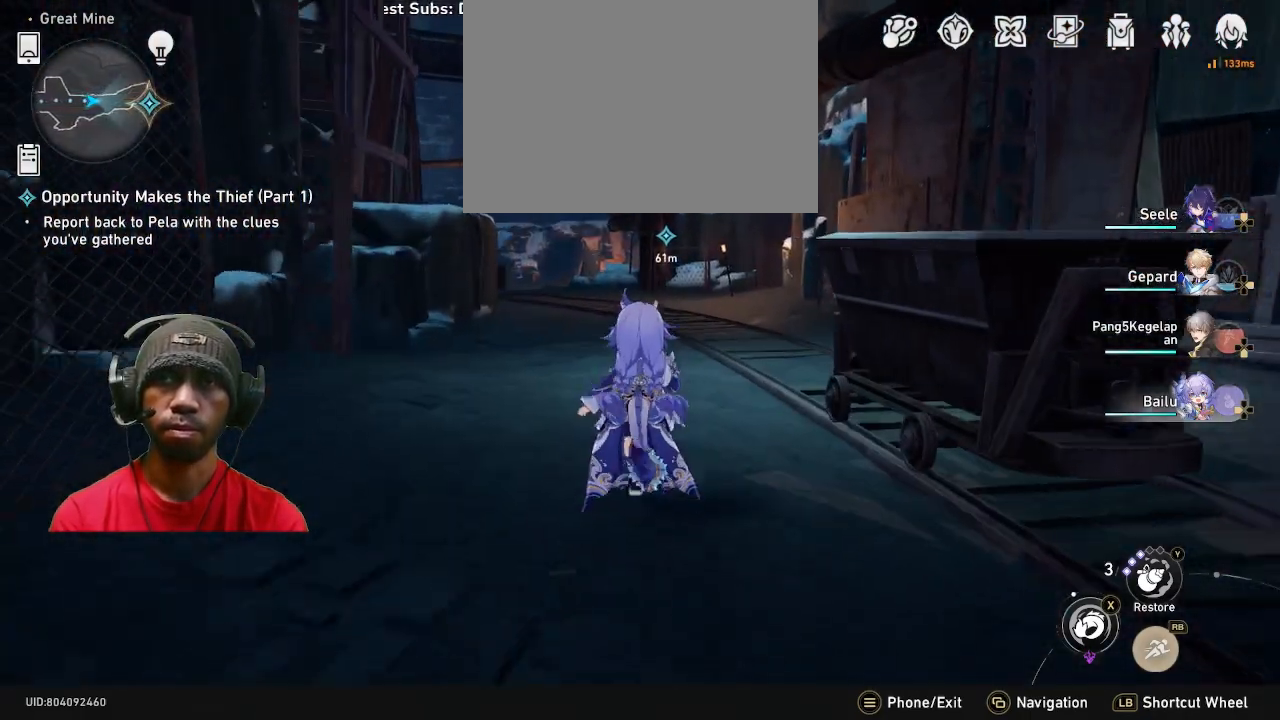
{"buttons": ["R2"], "left_stick": "up", "right_stick": "center", "events": []}
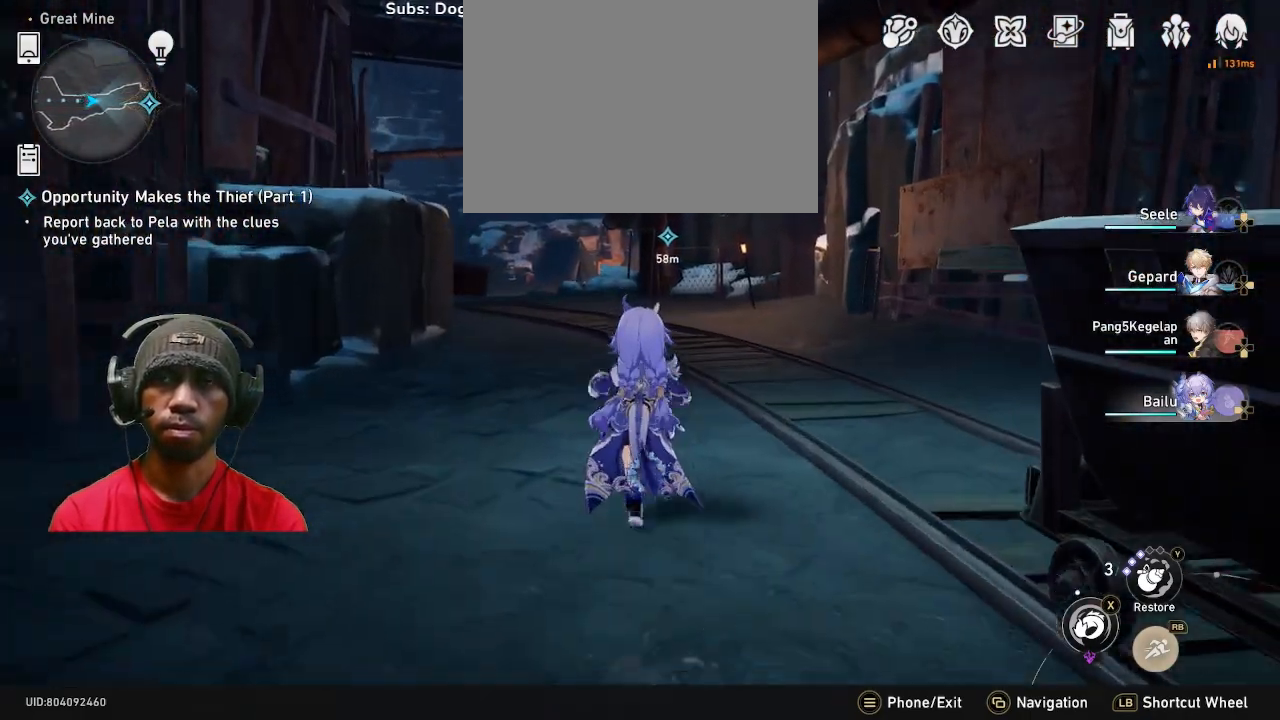
{"buttons": ["R2"], "left_stick": "up", "right_stick": "center", "events": []}
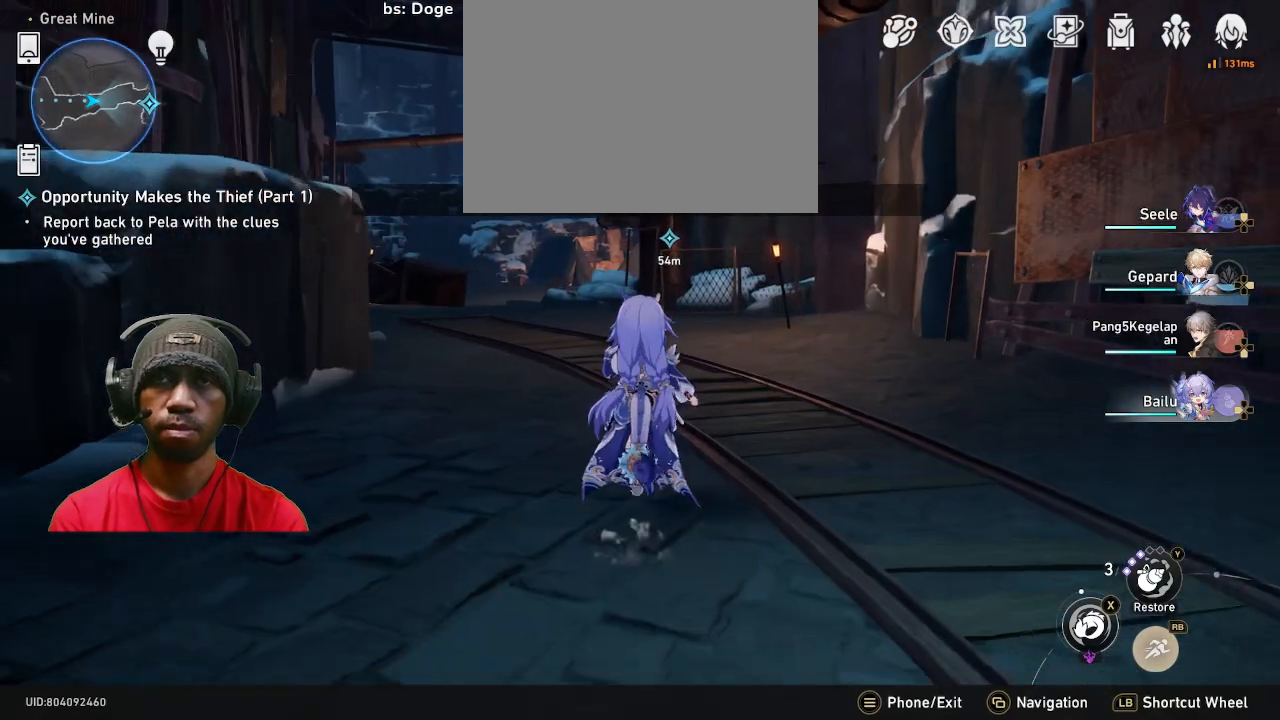
{"buttons": ["R2"], "left_stick": "up", "right_stick": "center", "events": [[167, "right_stick", "left"], [317, "right_stick", "center"]]}
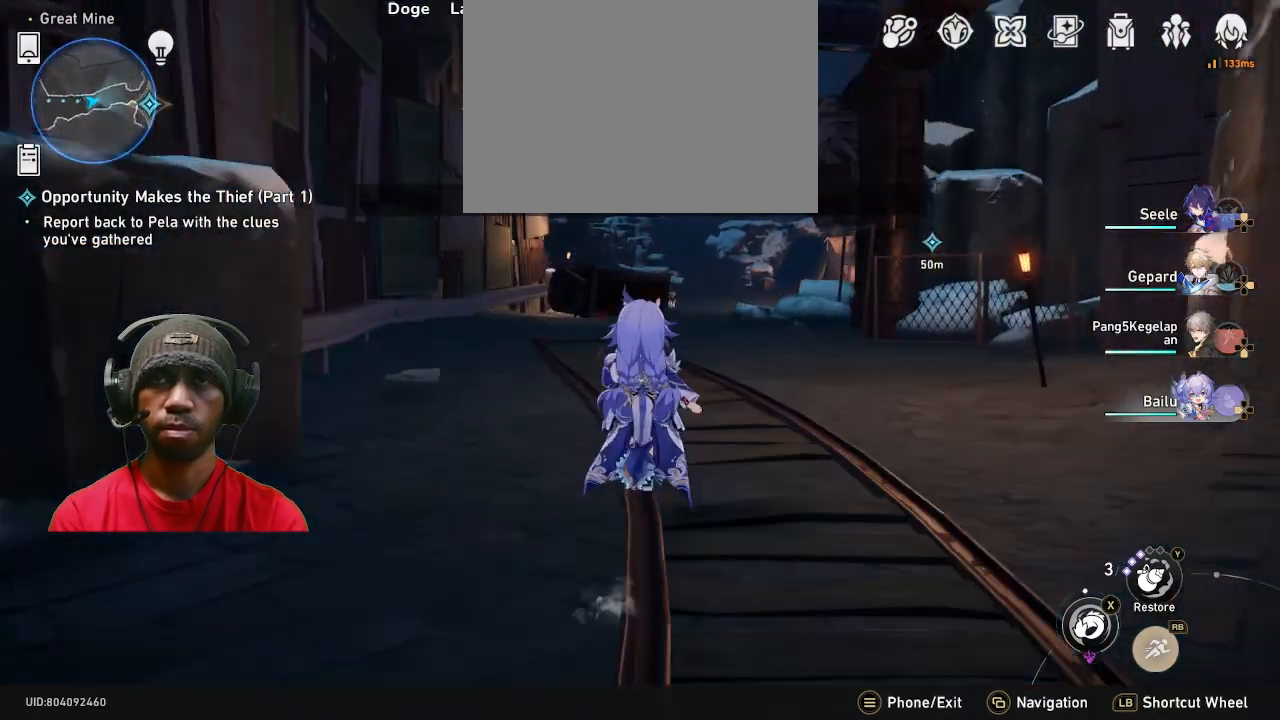
{"buttons": ["R2"], "left_stick": "up", "right_stick": "center", "events": []}
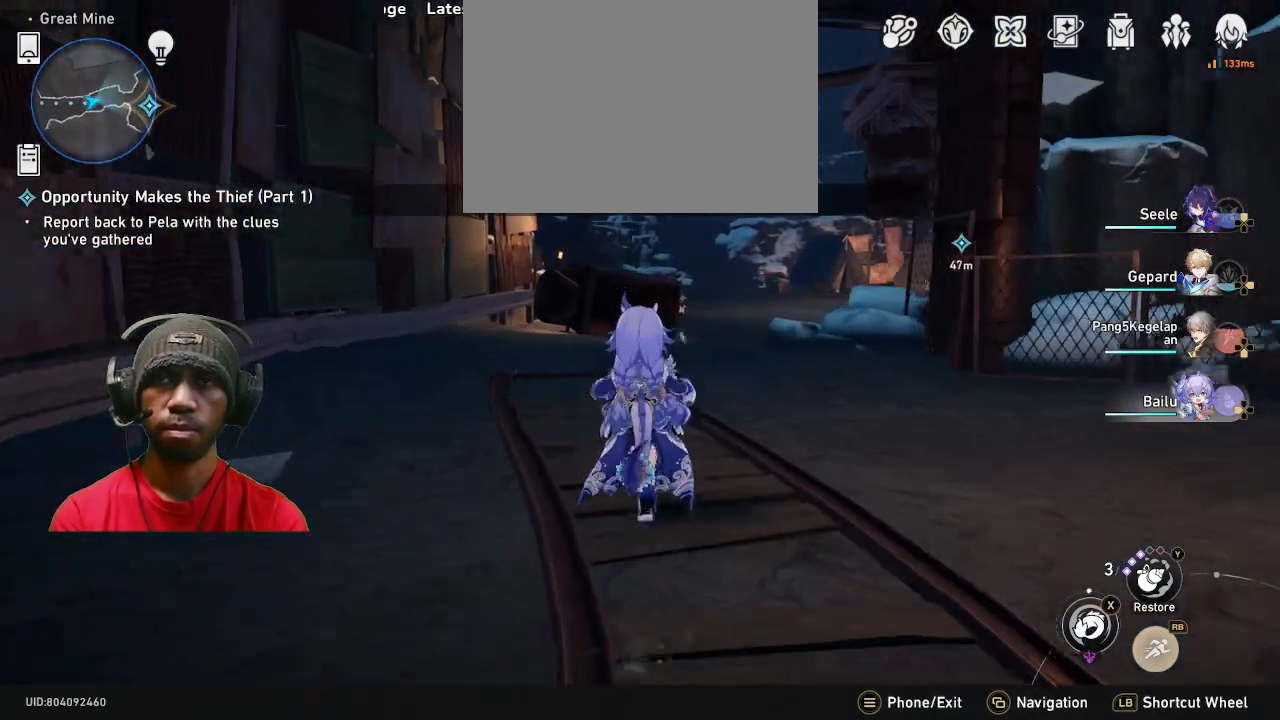
{"buttons": ["R2"], "left_stick": "up", "right_stick": "center", "events": []}
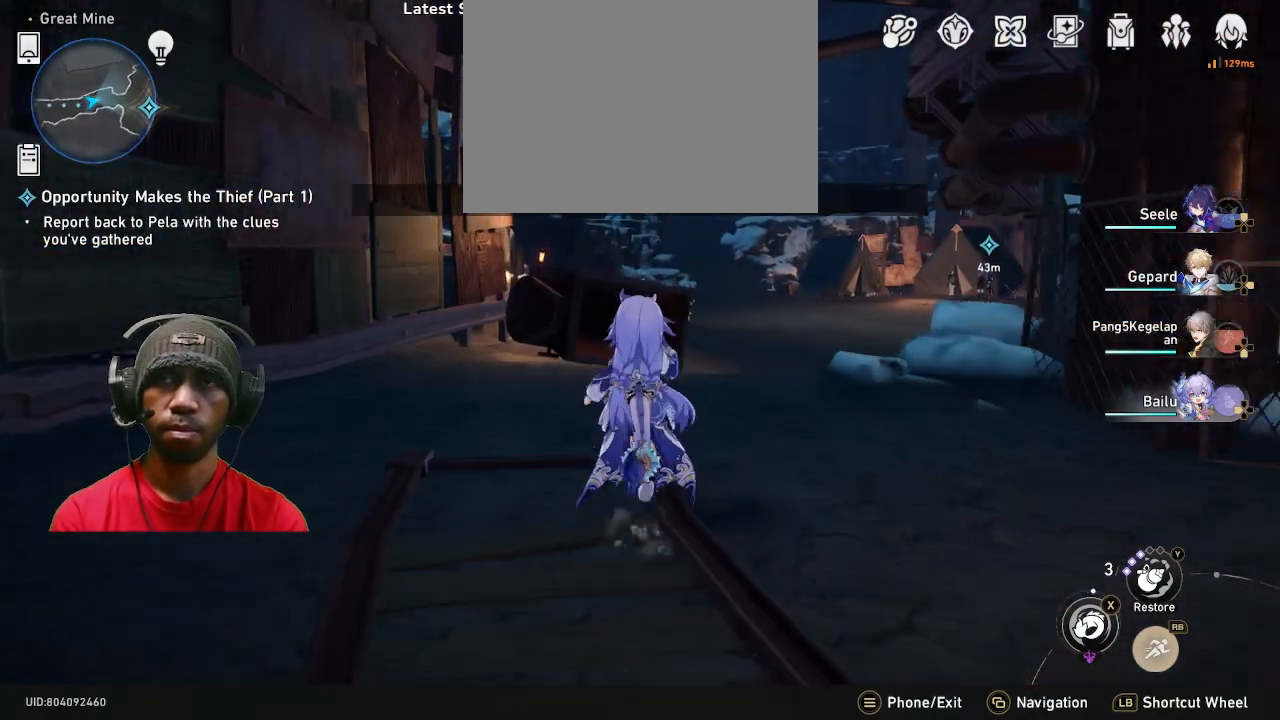
{"buttons": ["R2"], "left_stick": "up", "right_stick": "center", "events": [[233, "right_stick", "right"], [367, "right_stick", "center"]]}
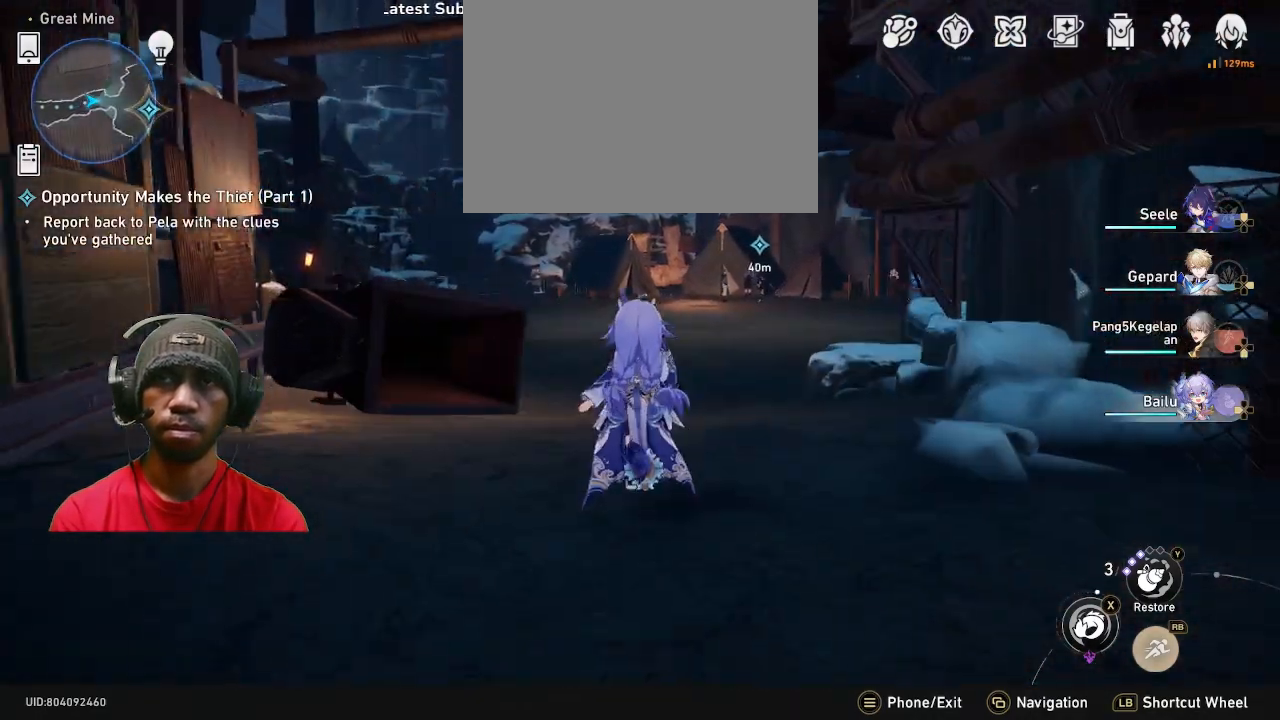
{"buttons": ["R2"], "left_stick": "up", "right_stick": "center", "events": []}